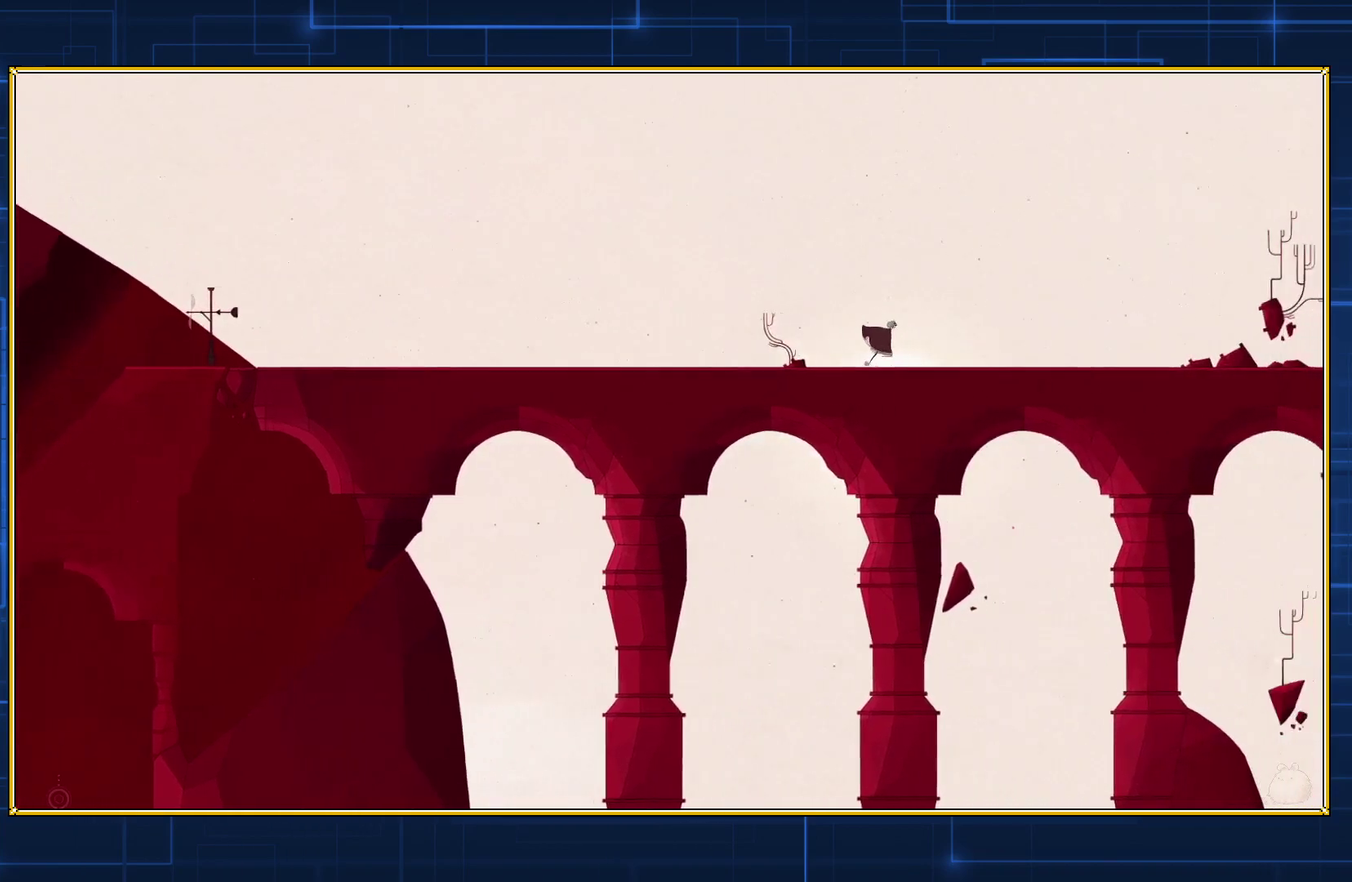
Gameplay with a controller (Nintendo layout); each line is a JSON object with the inputs held at the frame after it. "events" lists button and stick changes between this image and that frame as [ms after this image, input, new state], when the widget could be followed in between. Not read: L3 R3.
{"buttons": ["DPAD_RIGHT"], "events": []}
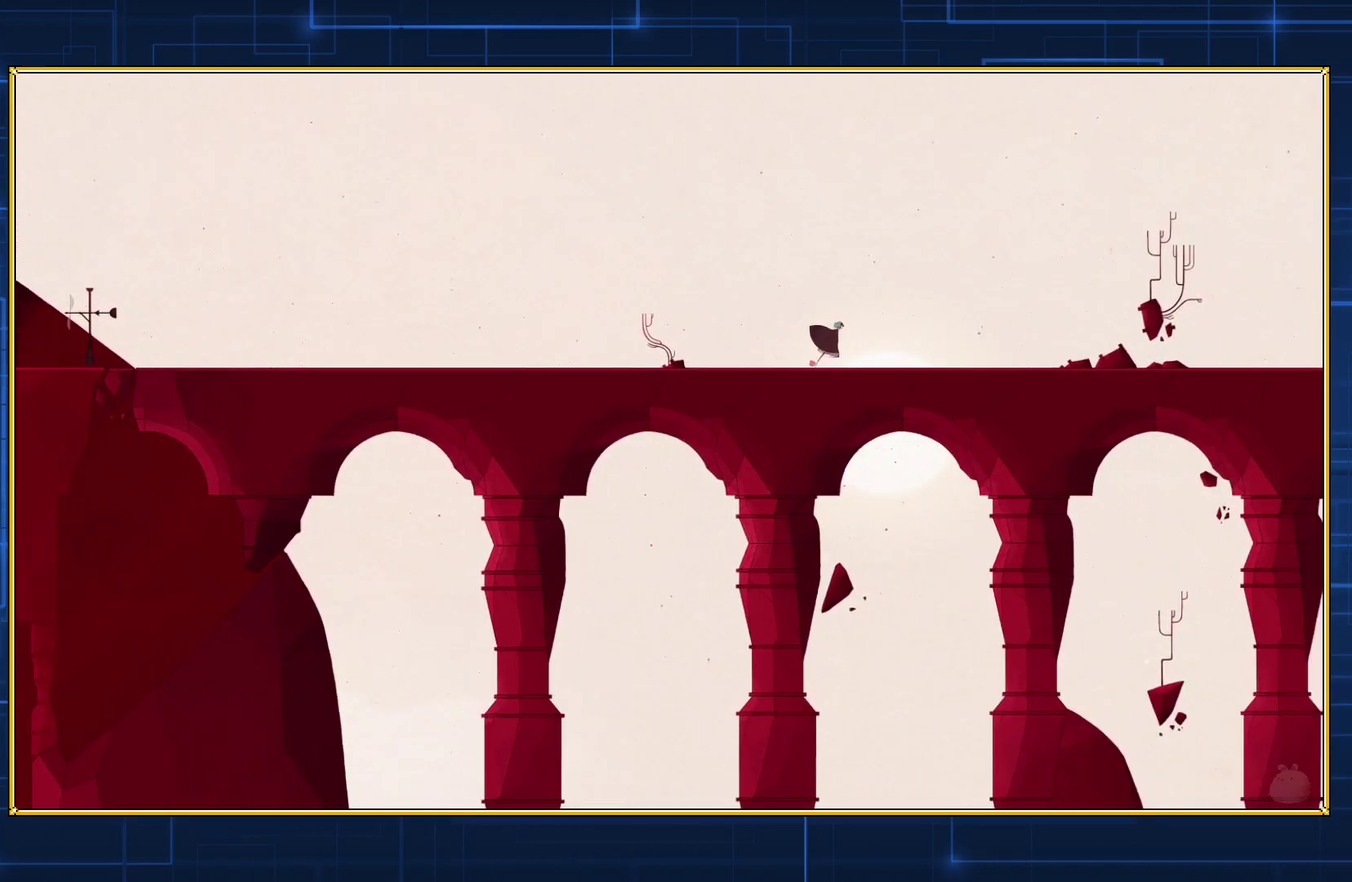
{"buttons": ["DPAD_RIGHT"], "events": []}
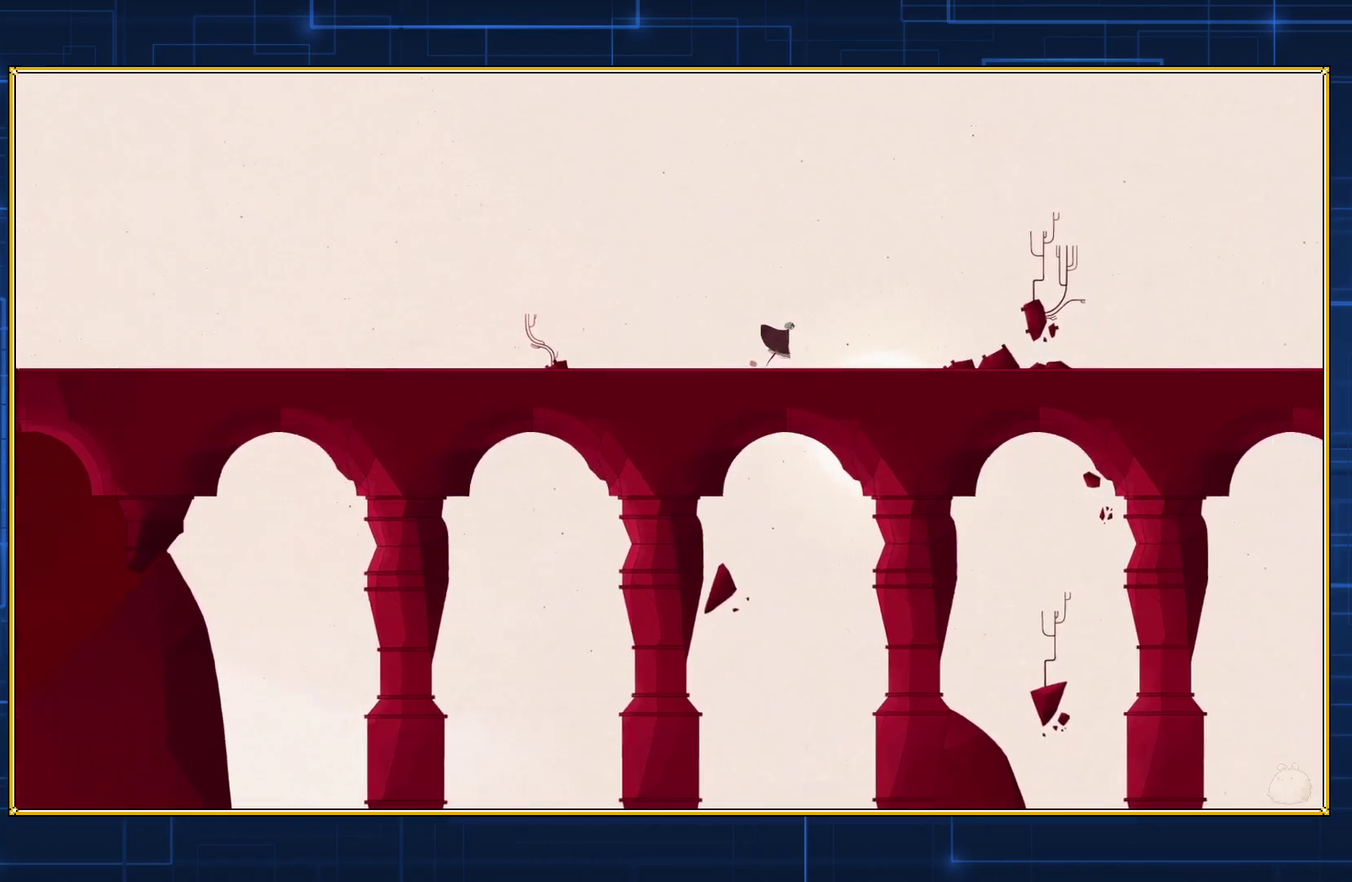
{"buttons": ["DPAD_RIGHT"], "events": []}
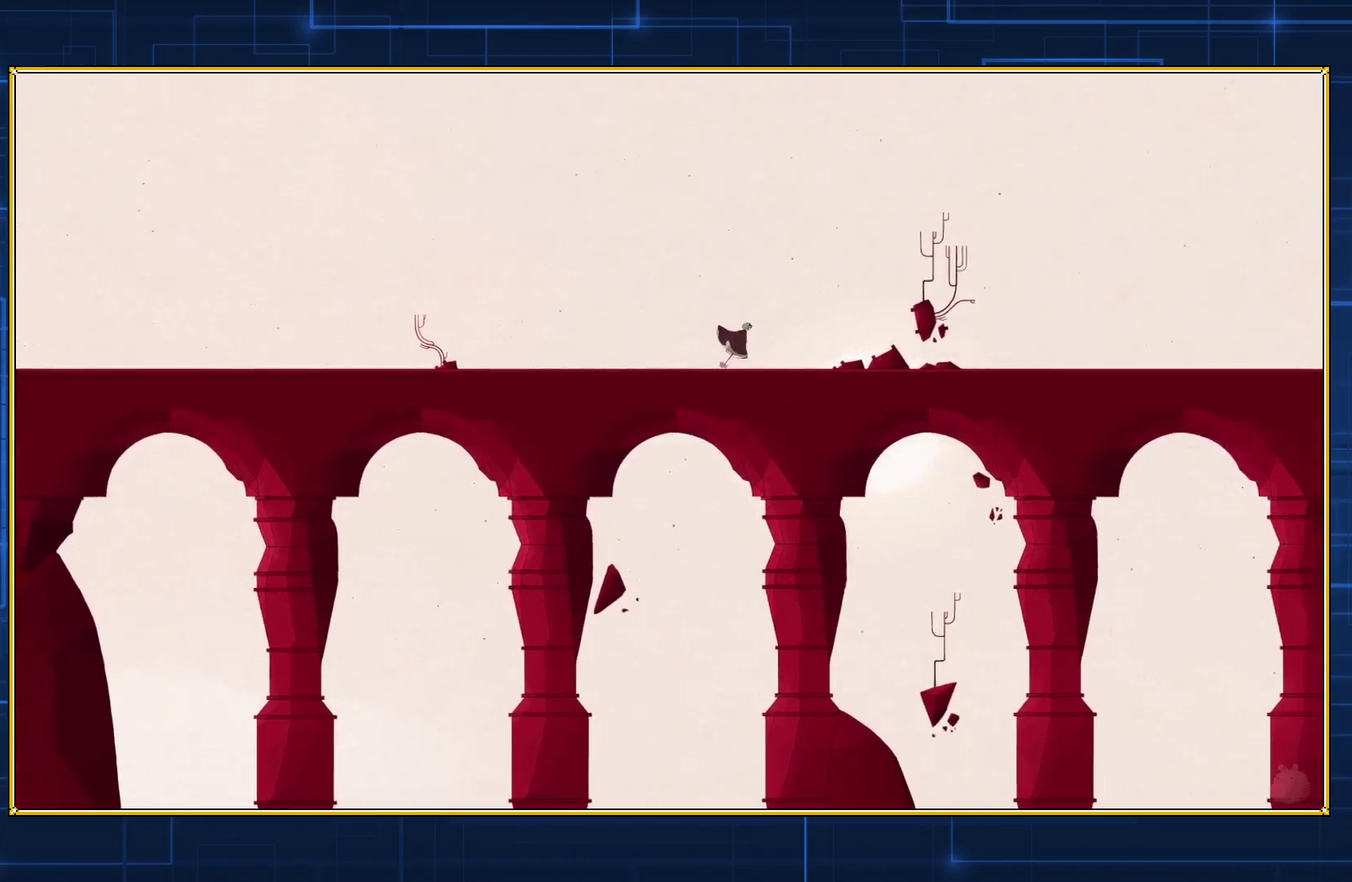
{"buttons": ["DPAD_RIGHT"], "events": []}
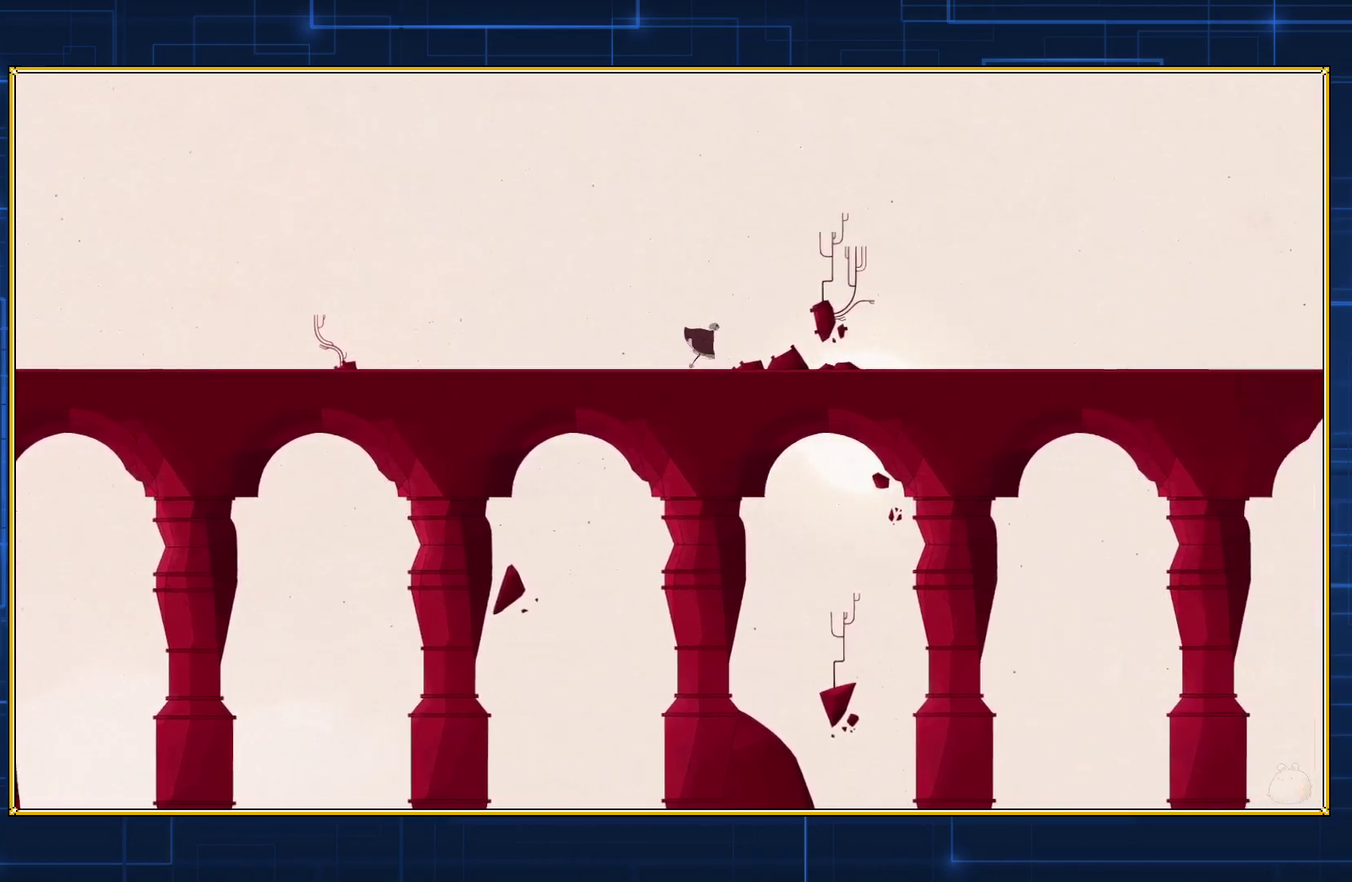
{"buttons": ["DPAD_RIGHT"], "events": []}
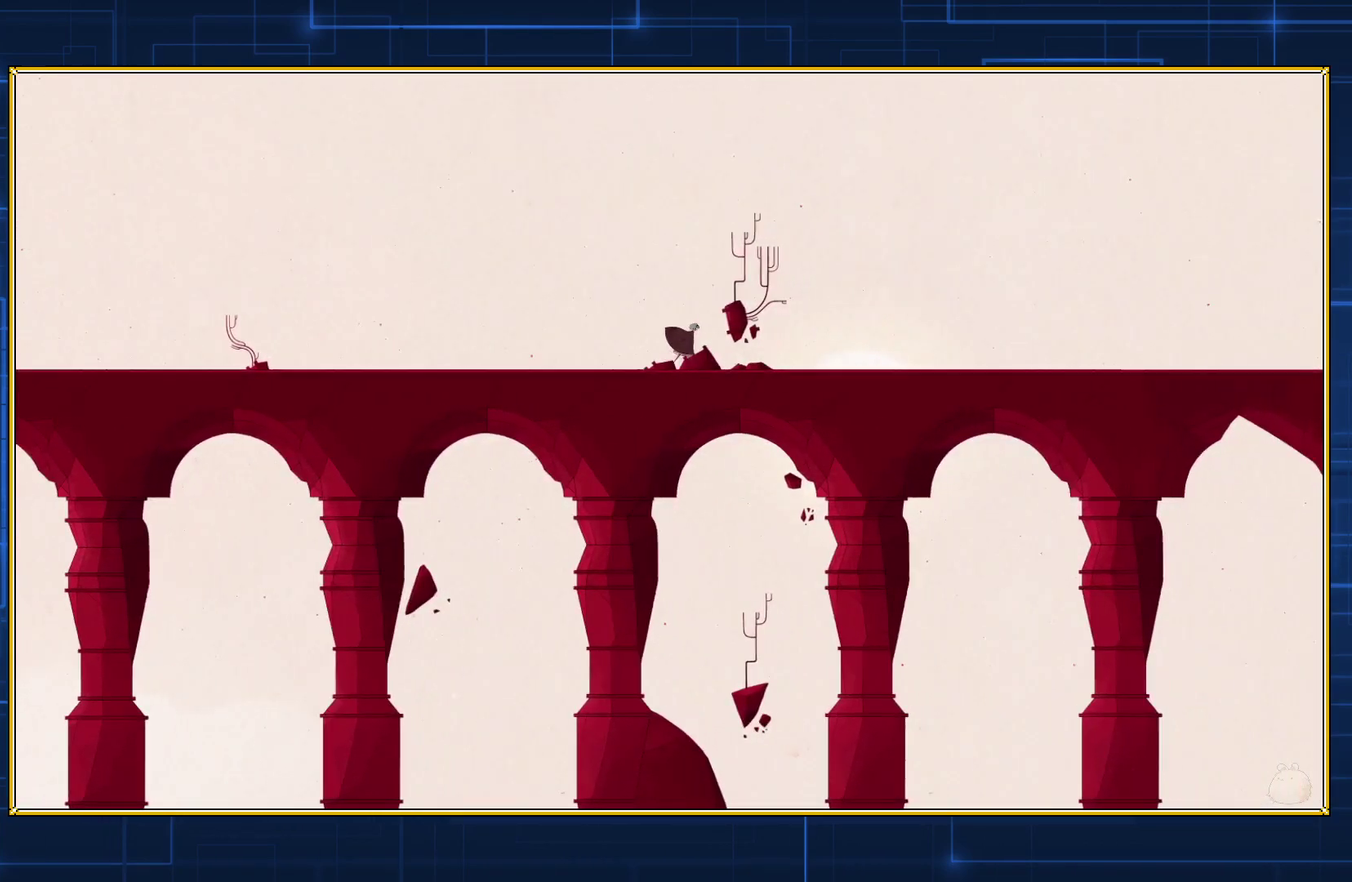
{"buttons": ["DPAD_RIGHT"], "events": []}
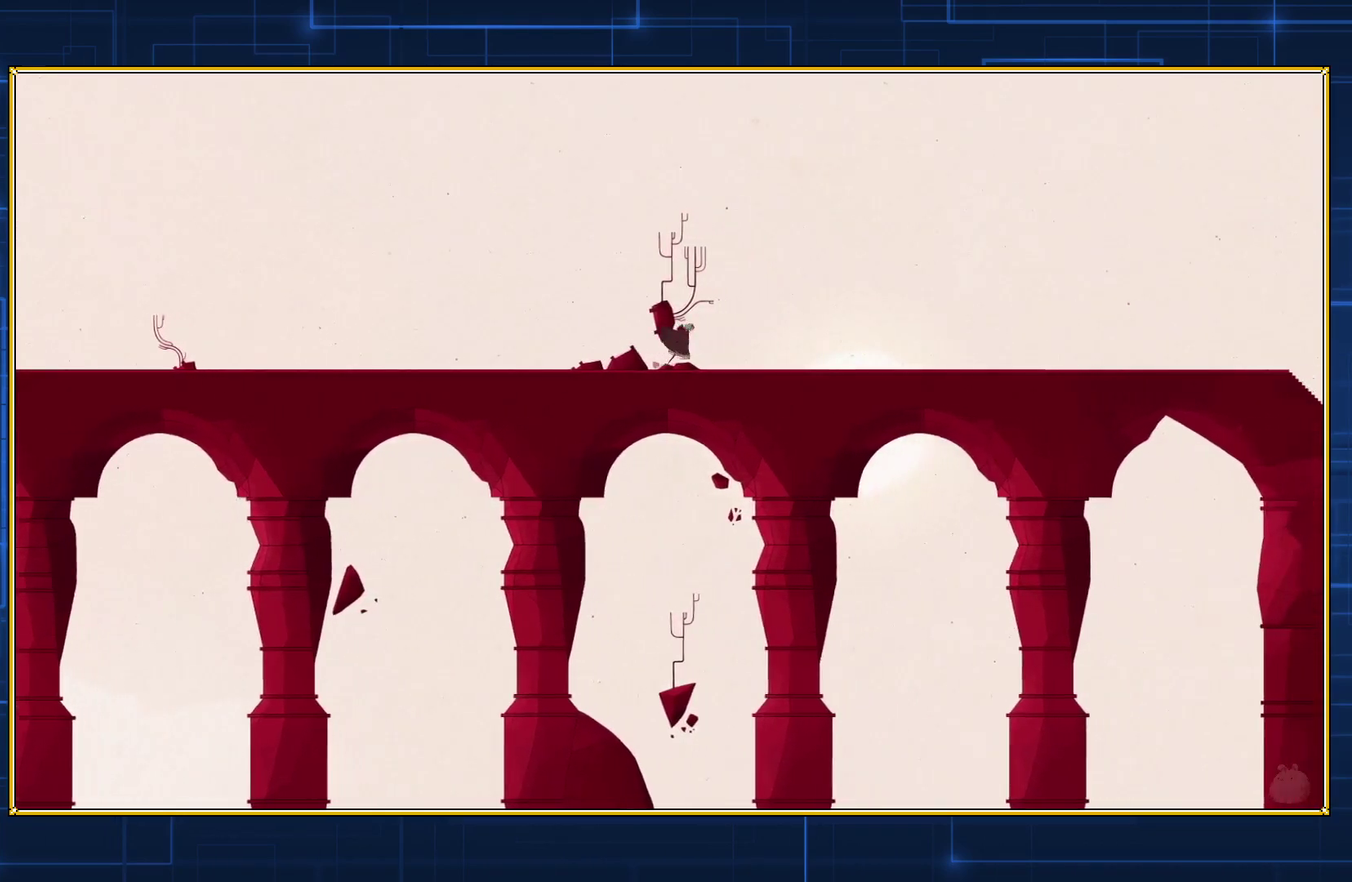
{"buttons": ["DPAD_RIGHT"], "events": []}
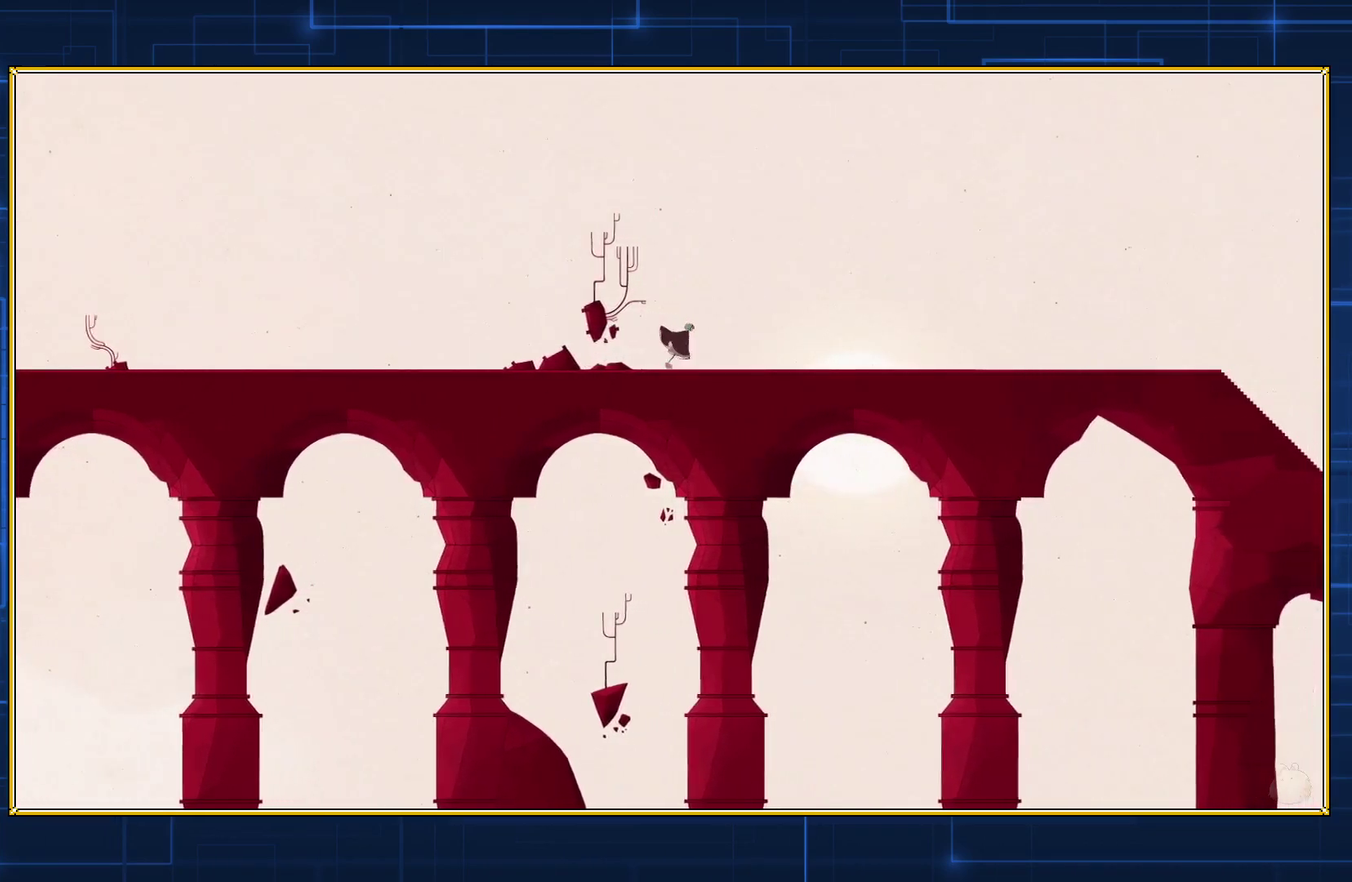
{"buttons": ["DPAD_RIGHT"], "events": []}
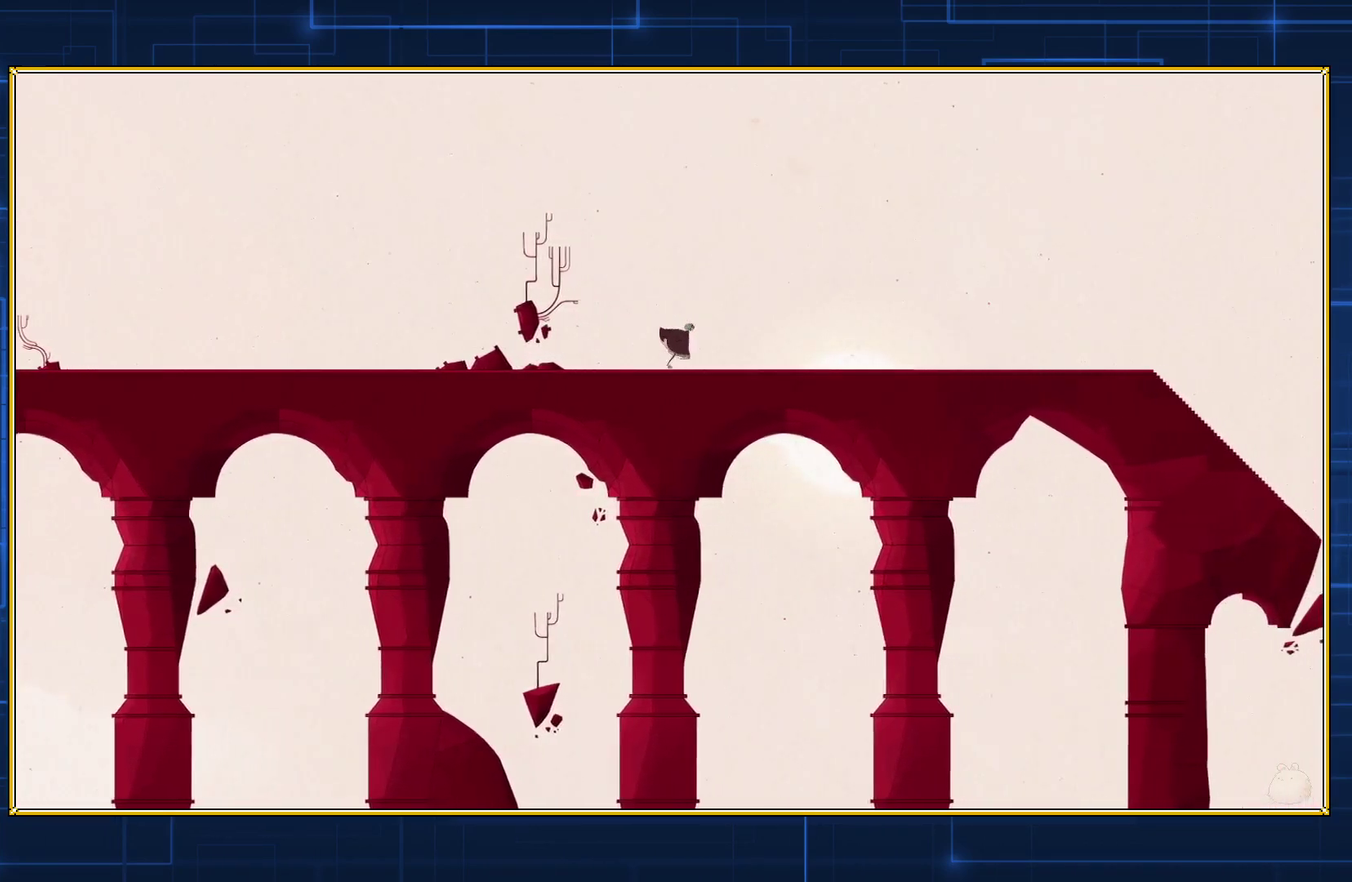
{"buttons": ["DPAD_RIGHT"], "events": []}
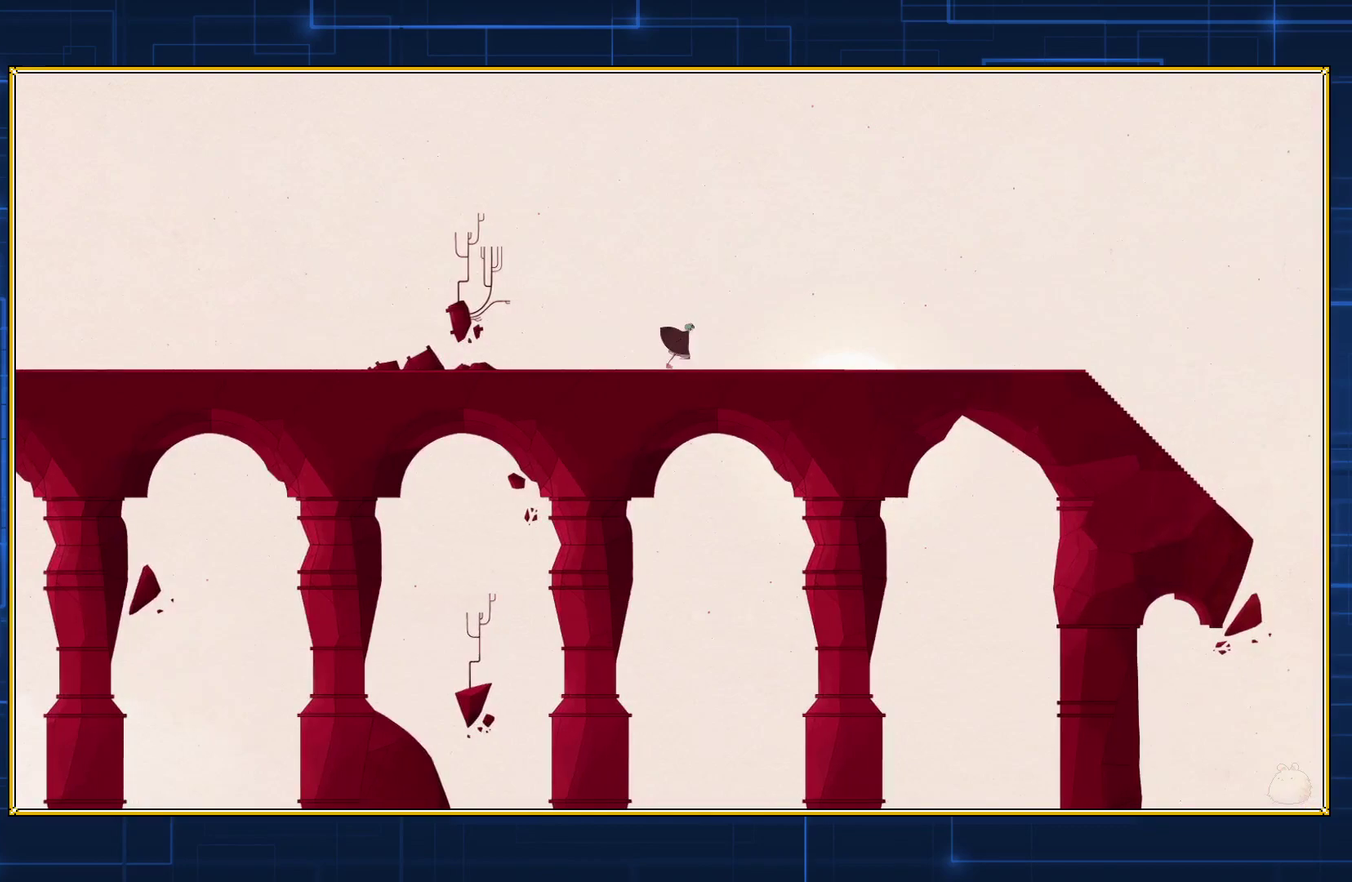
{"buttons": ["DPAD_RIGHT"], "events": []}
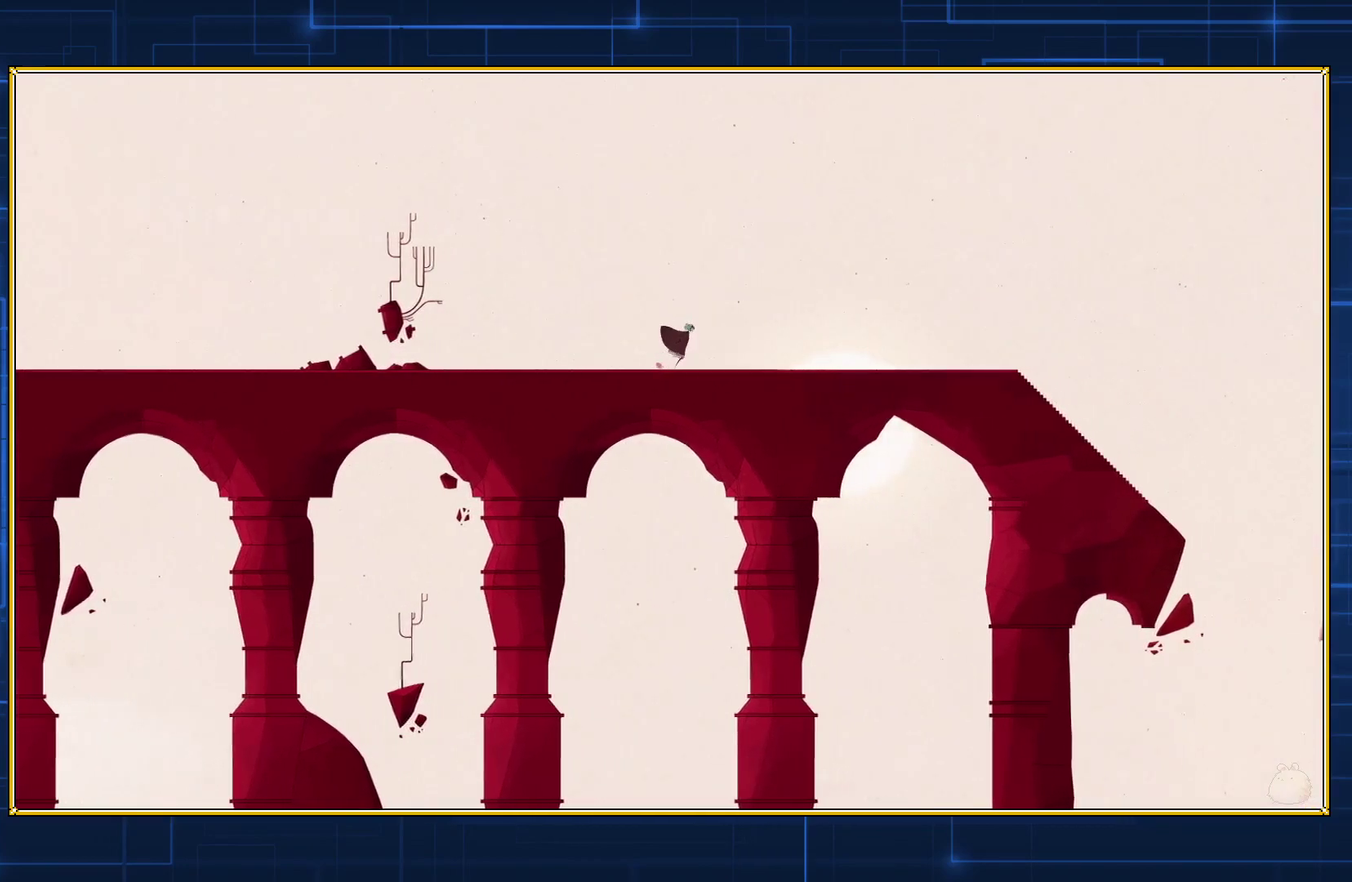
{"buttons": ["DPAD_RIGHT"], "events": []}
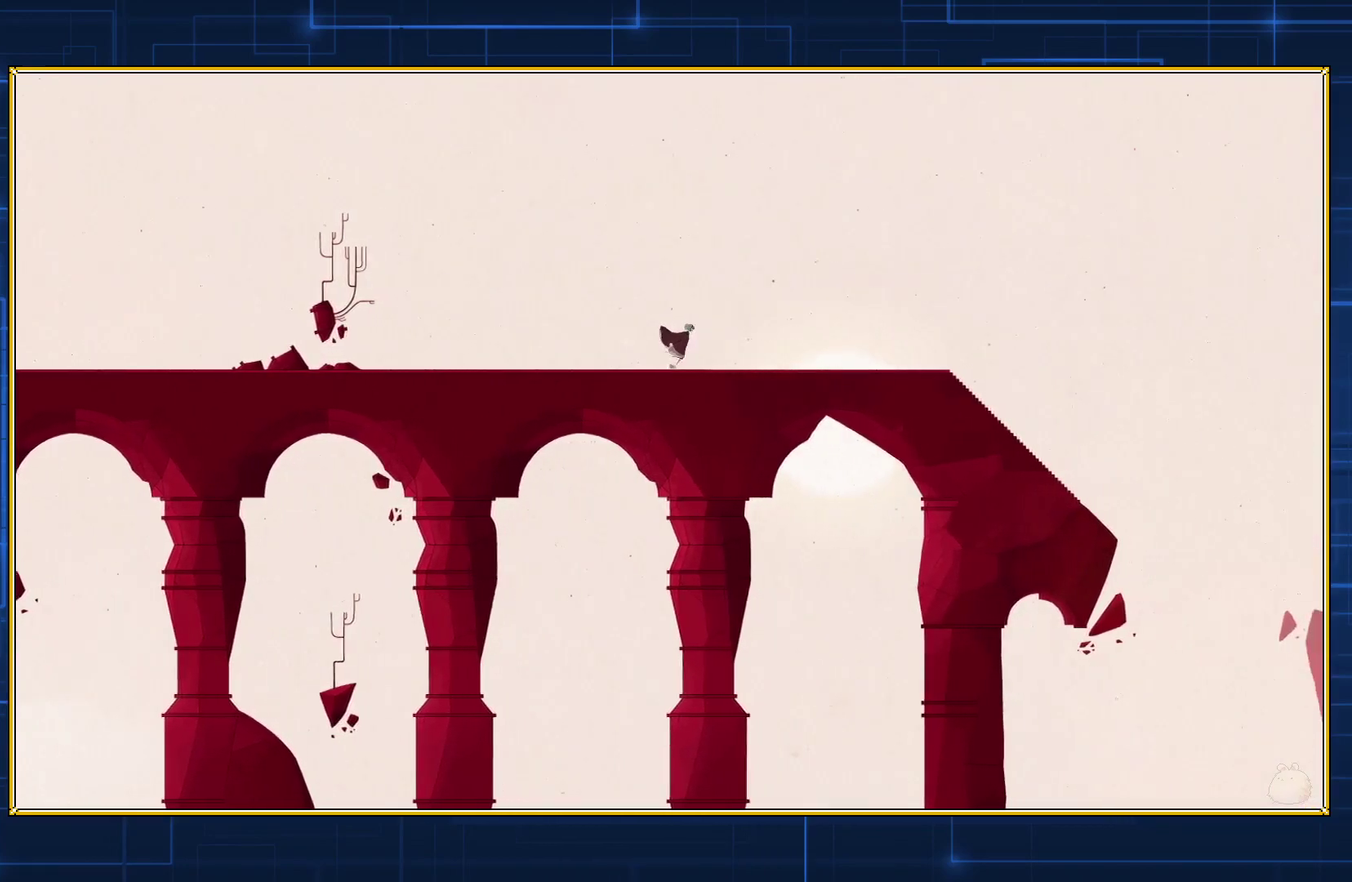
{"buttons": ["DPAD_RIGHT"], "events": []}
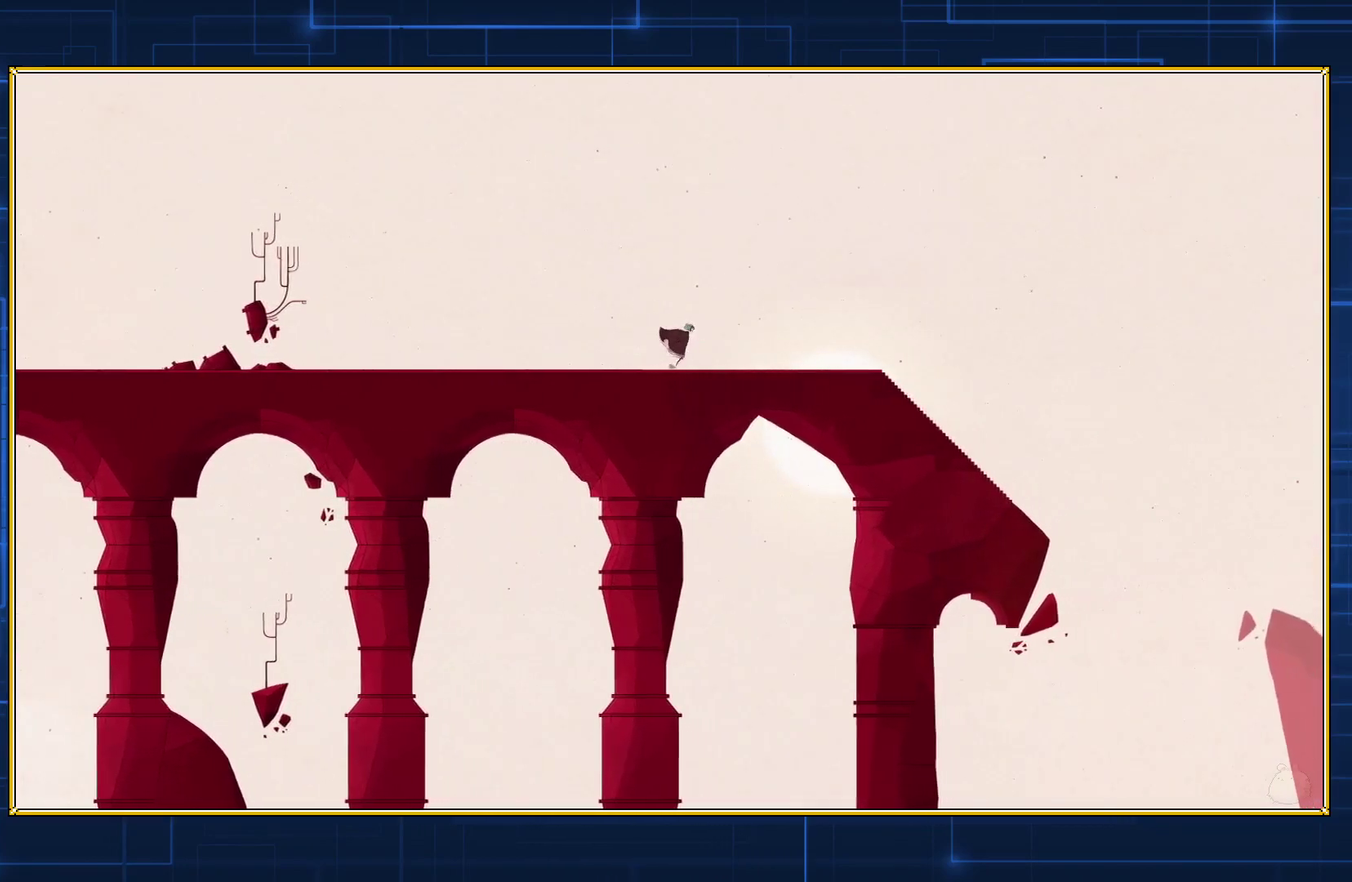
{"buttons": ["DPAD_RIGHT"], "events": []}
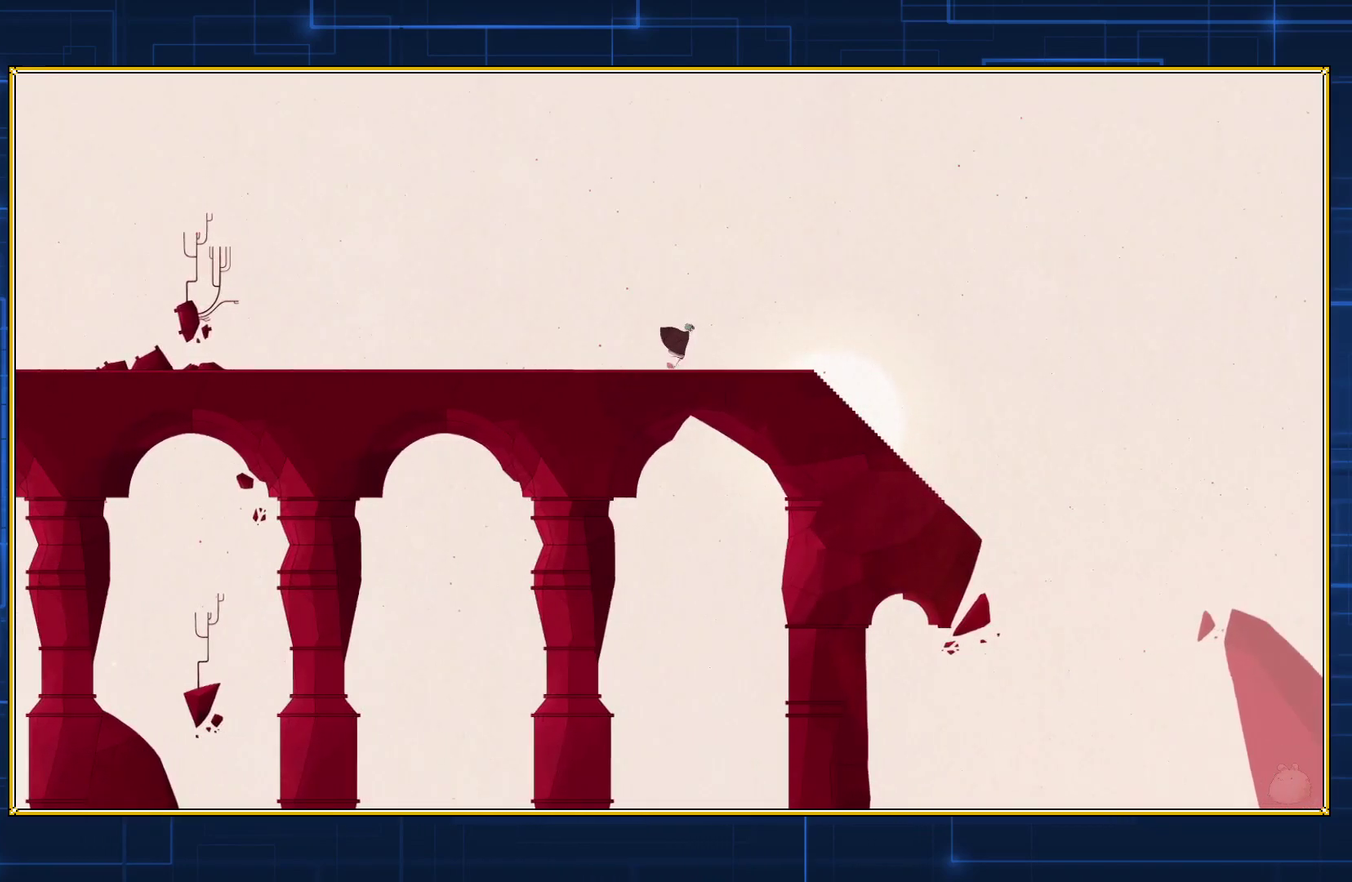
{"buttons": ["DPAD_RIGHT"], "events": []}
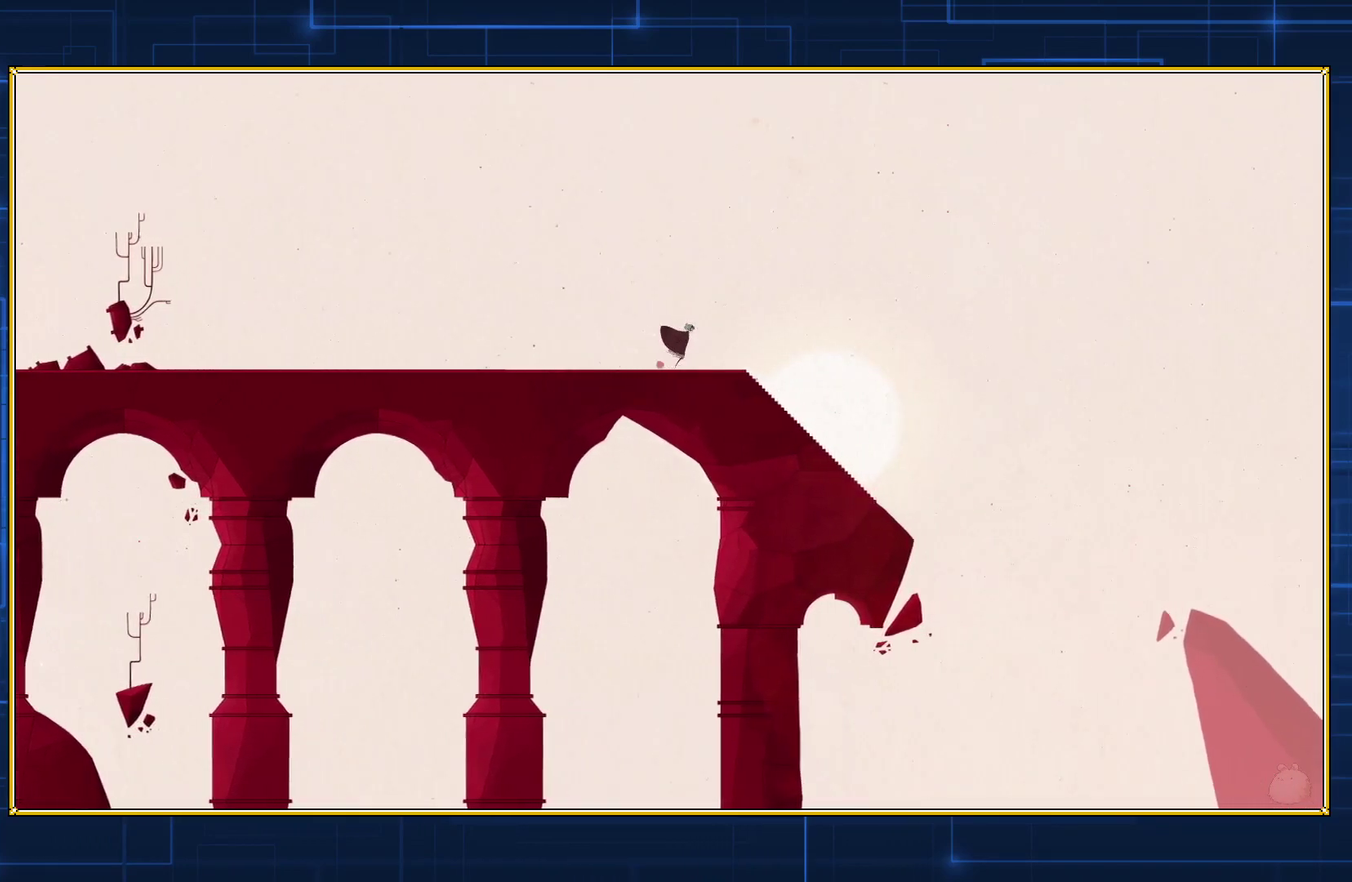
{"buttons": ["DPAD_RIGHT"], "events": []}
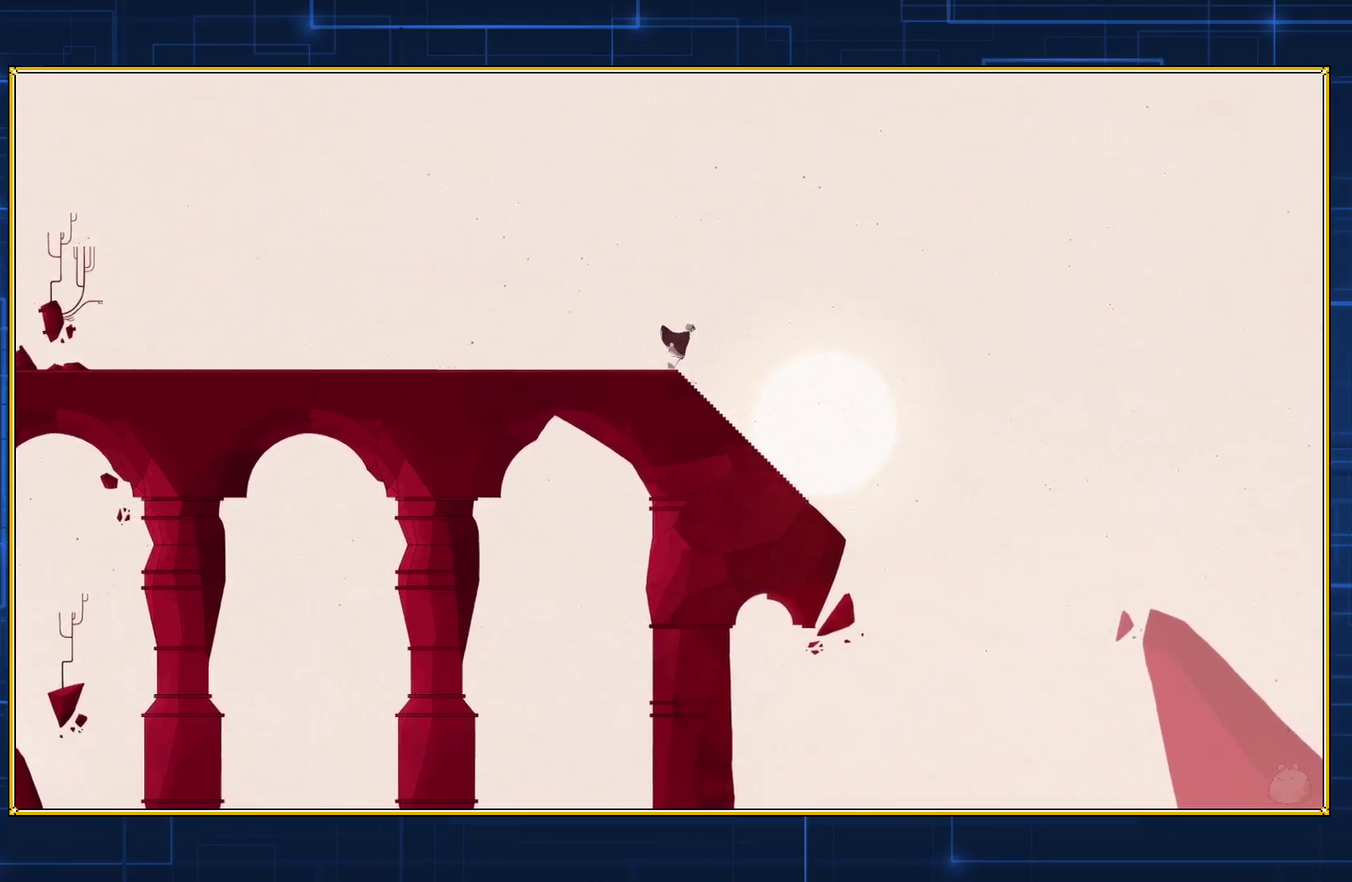
{"buttons": ["DPAD_RIGHT"], "events": []}
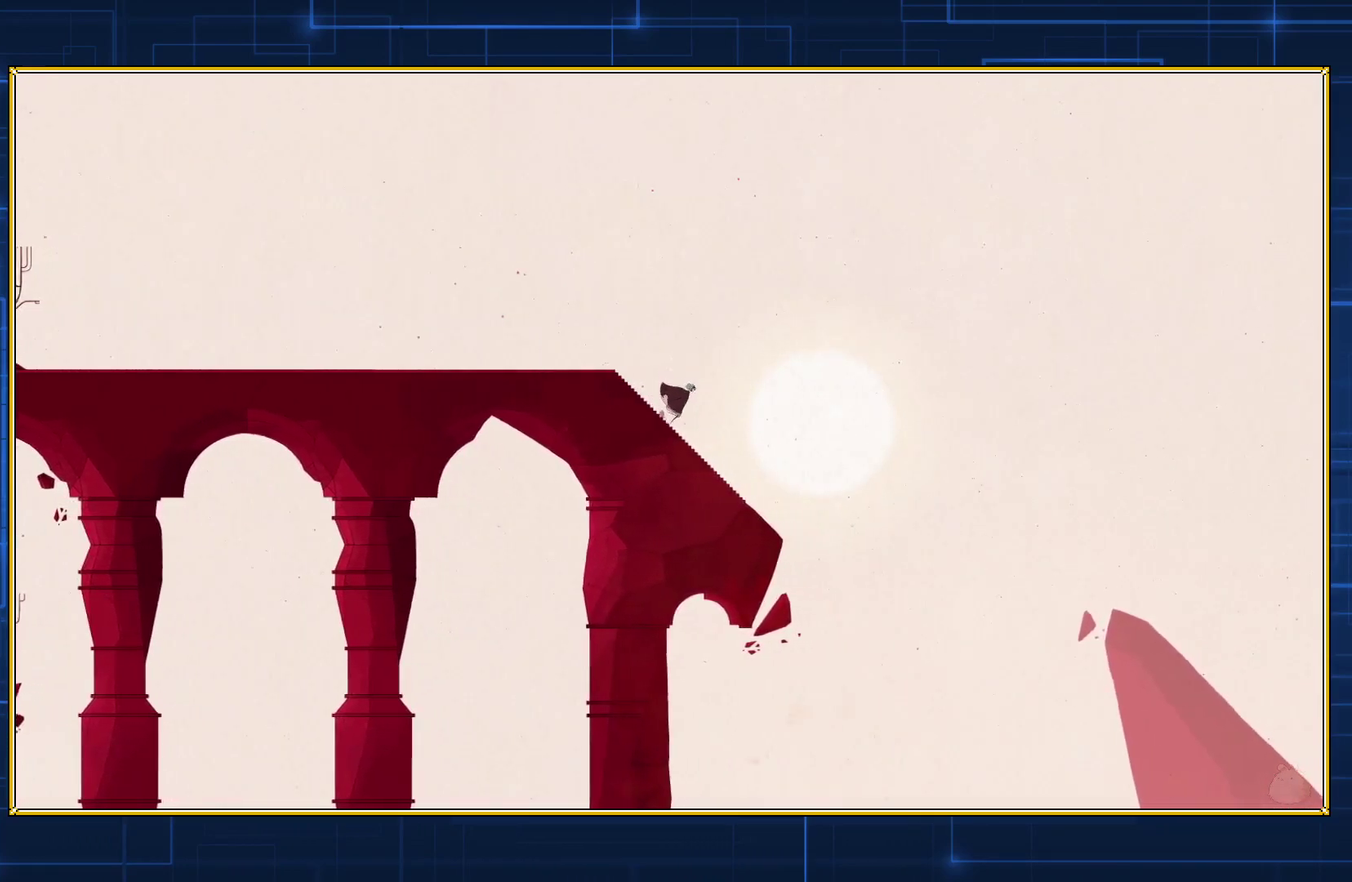
{"buttons": ["DPAD_RIGHT"], "events": []}
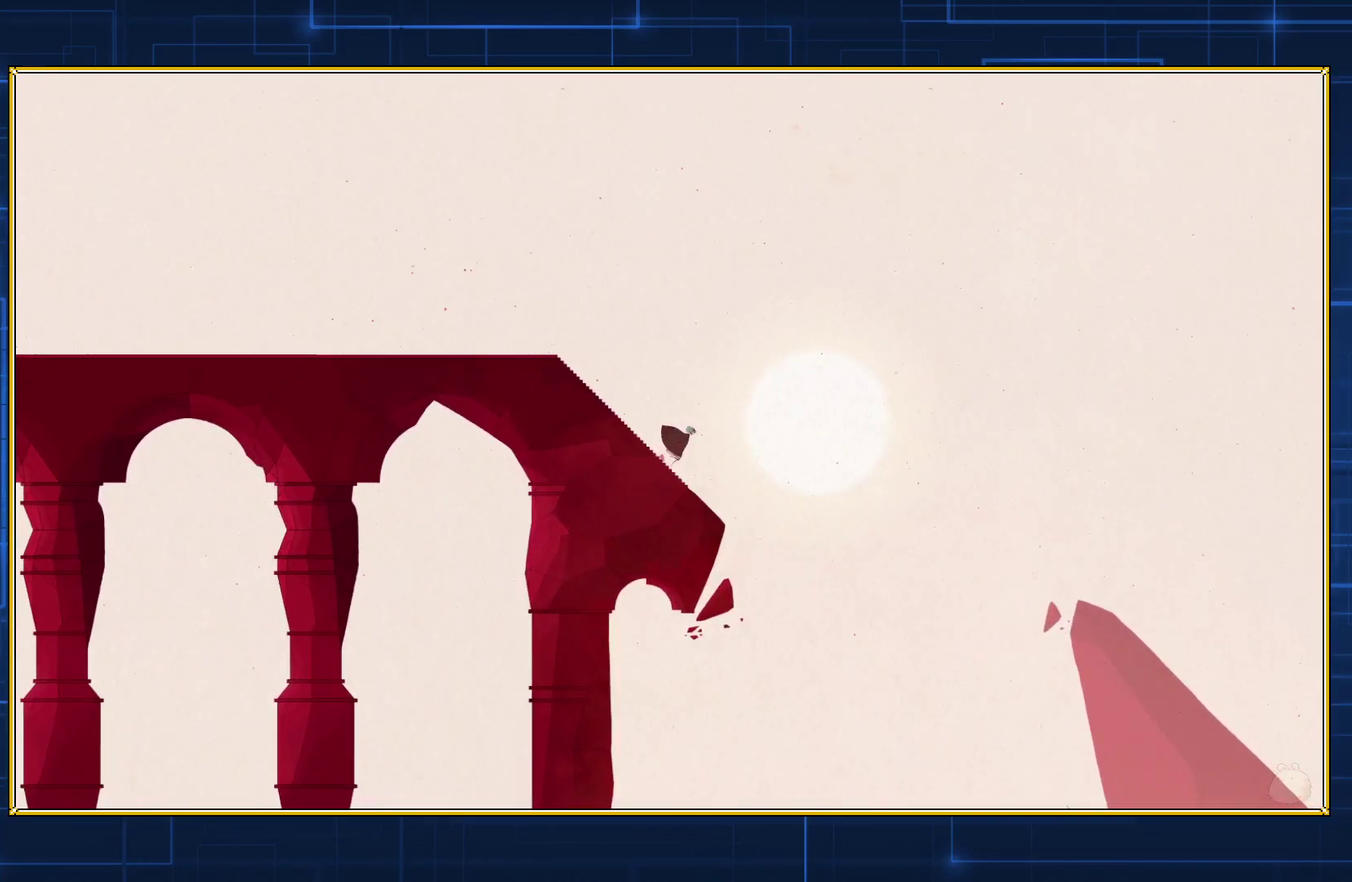
{"buttons": ["DPAD_RIGHT"], "events": []}
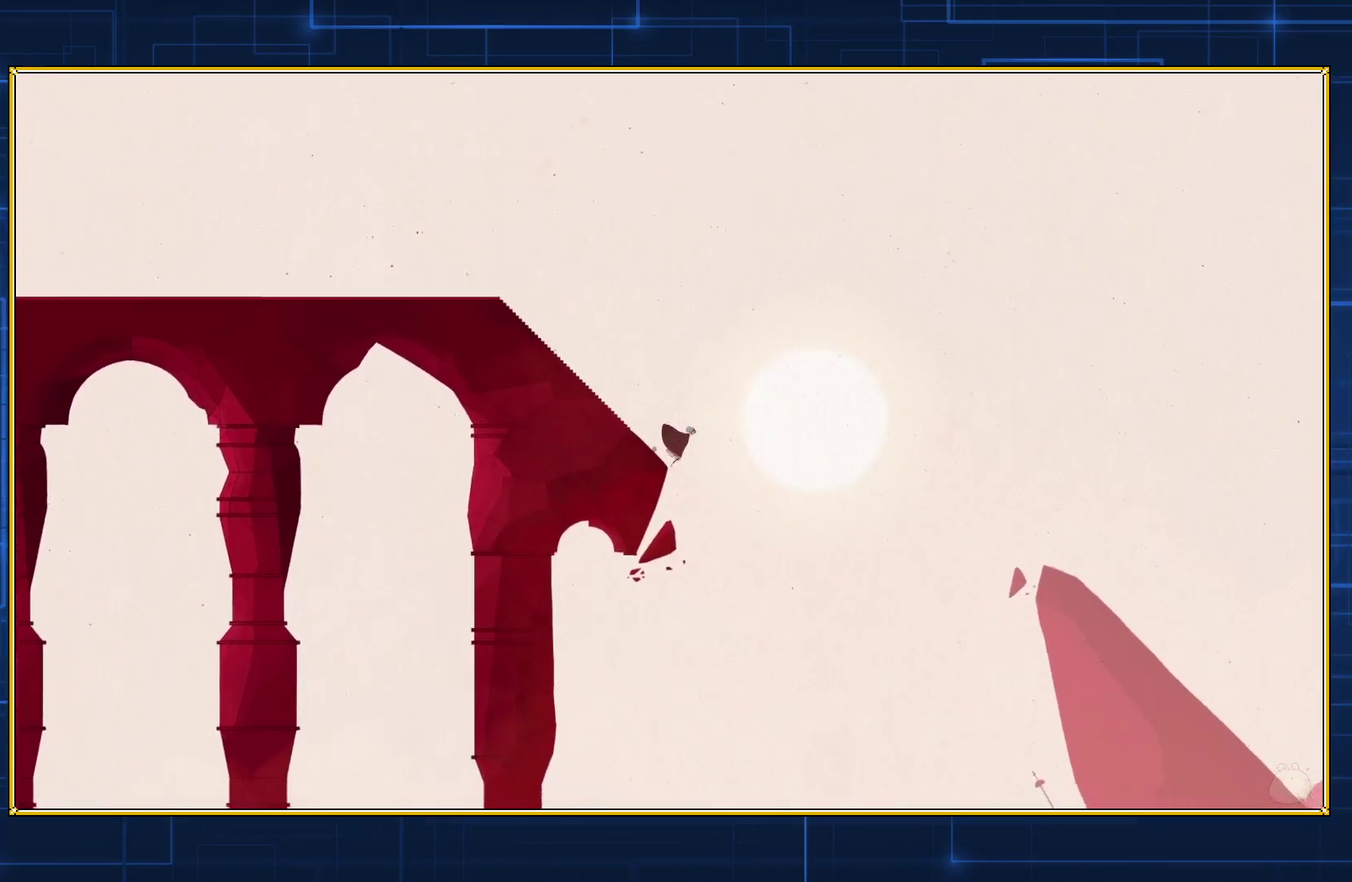
{"buttons": ["DPAD_RIGHT"], "events": []}
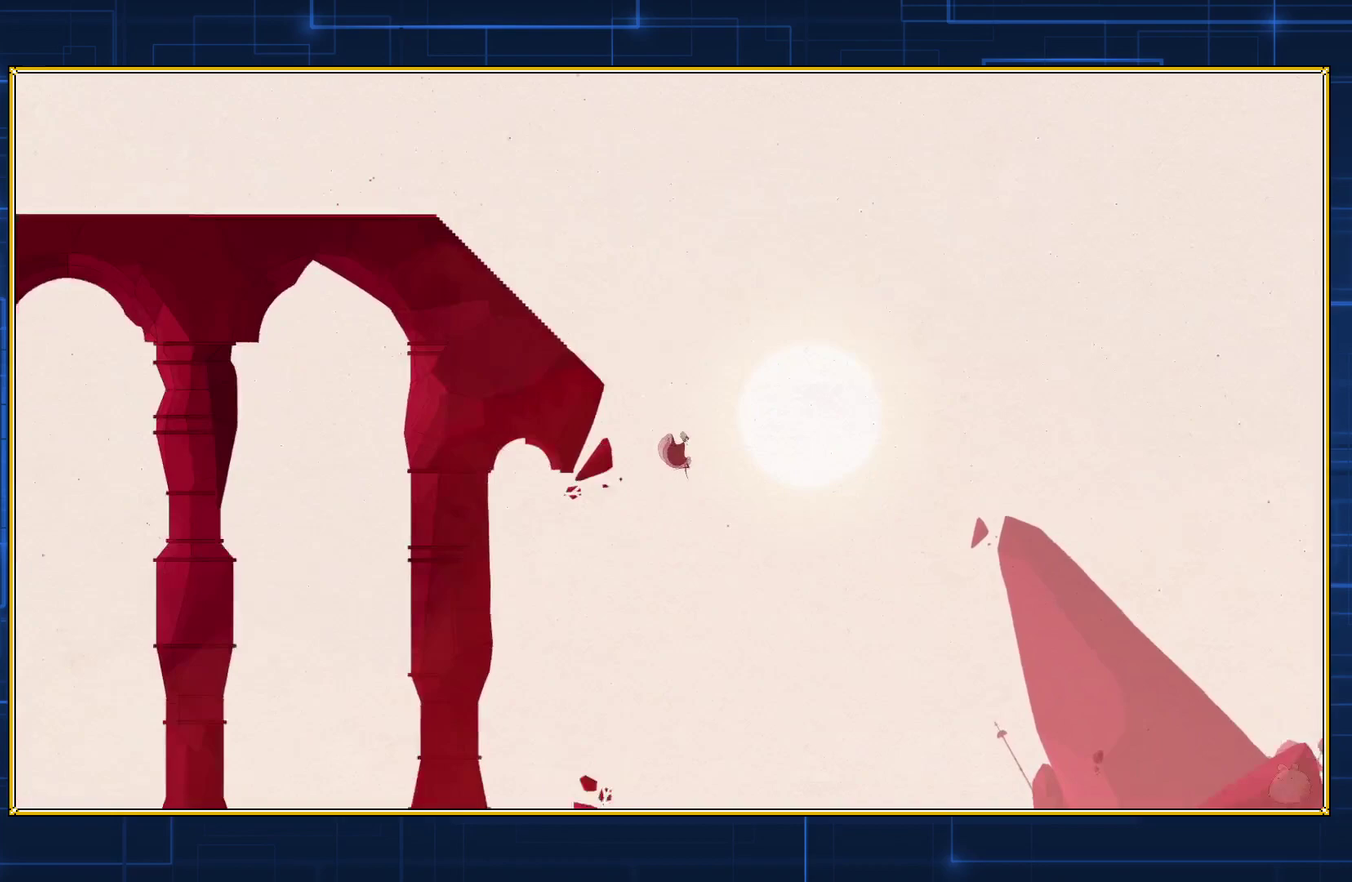
{"buttons": ["DPAD_RIGHT"], "events": []}
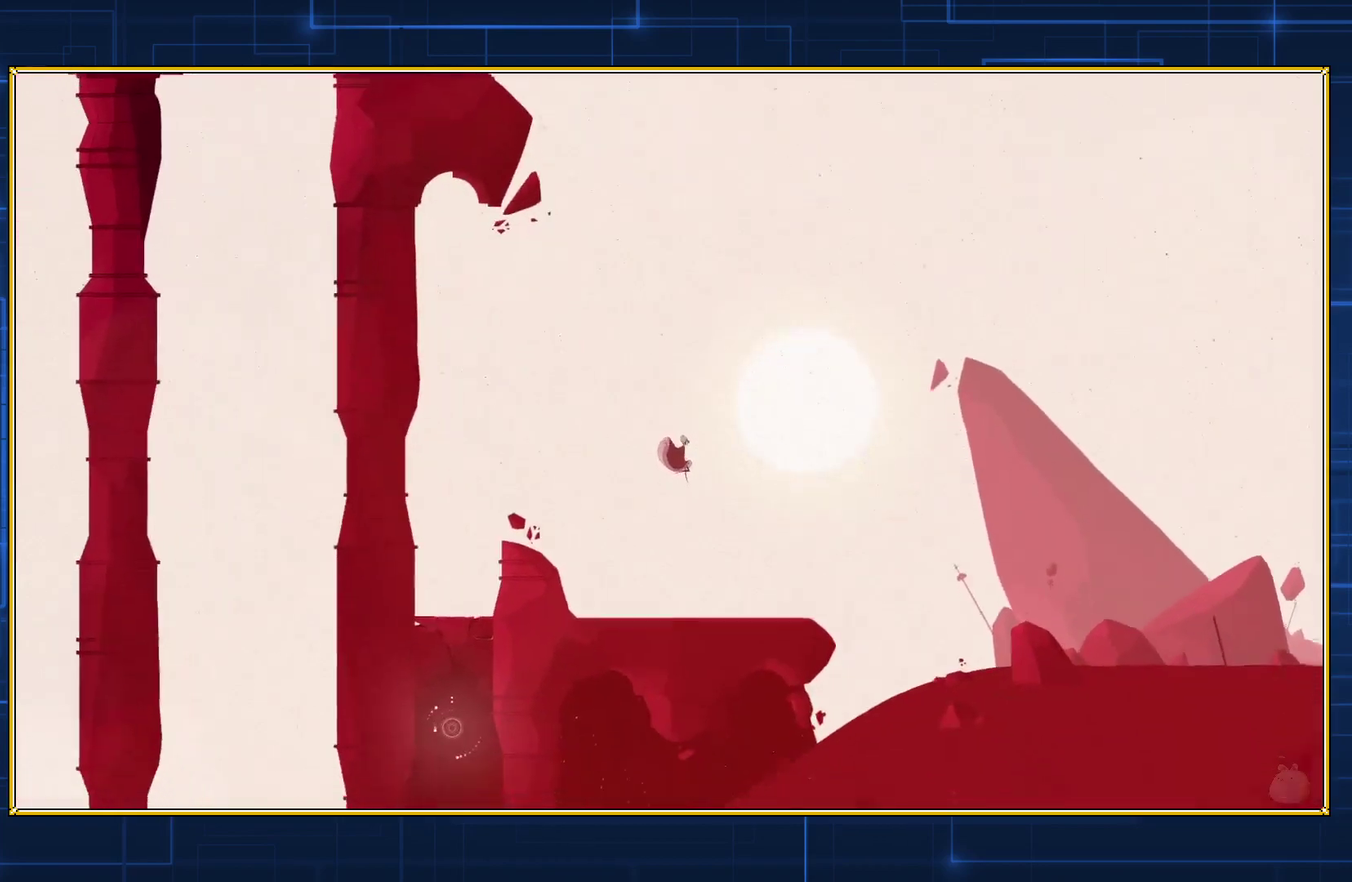
{"buttons": ["DPAD_RIGHT"], "events": []}
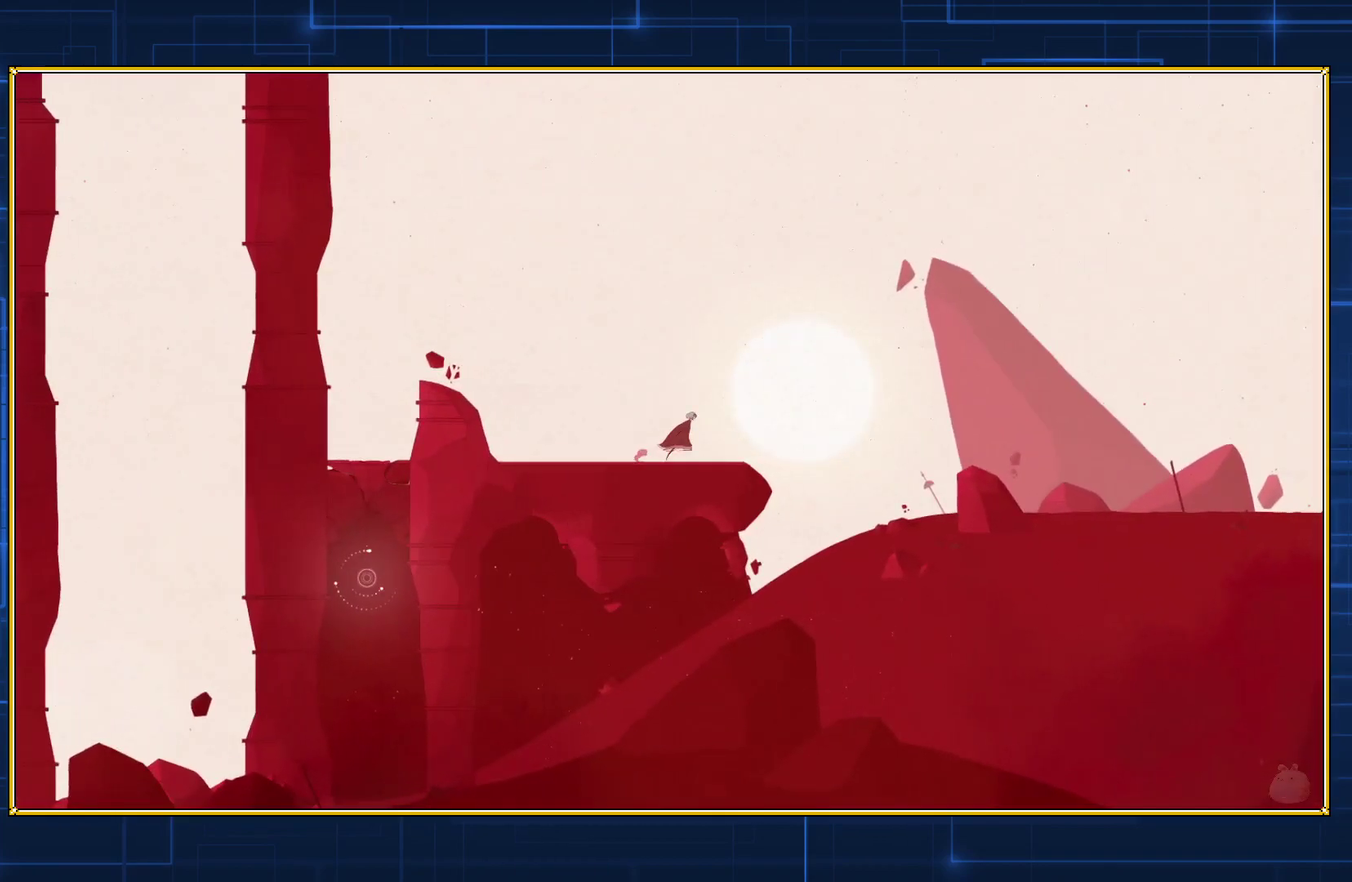
{"buttons": ["DPAD_RIGHT"], "events": []}
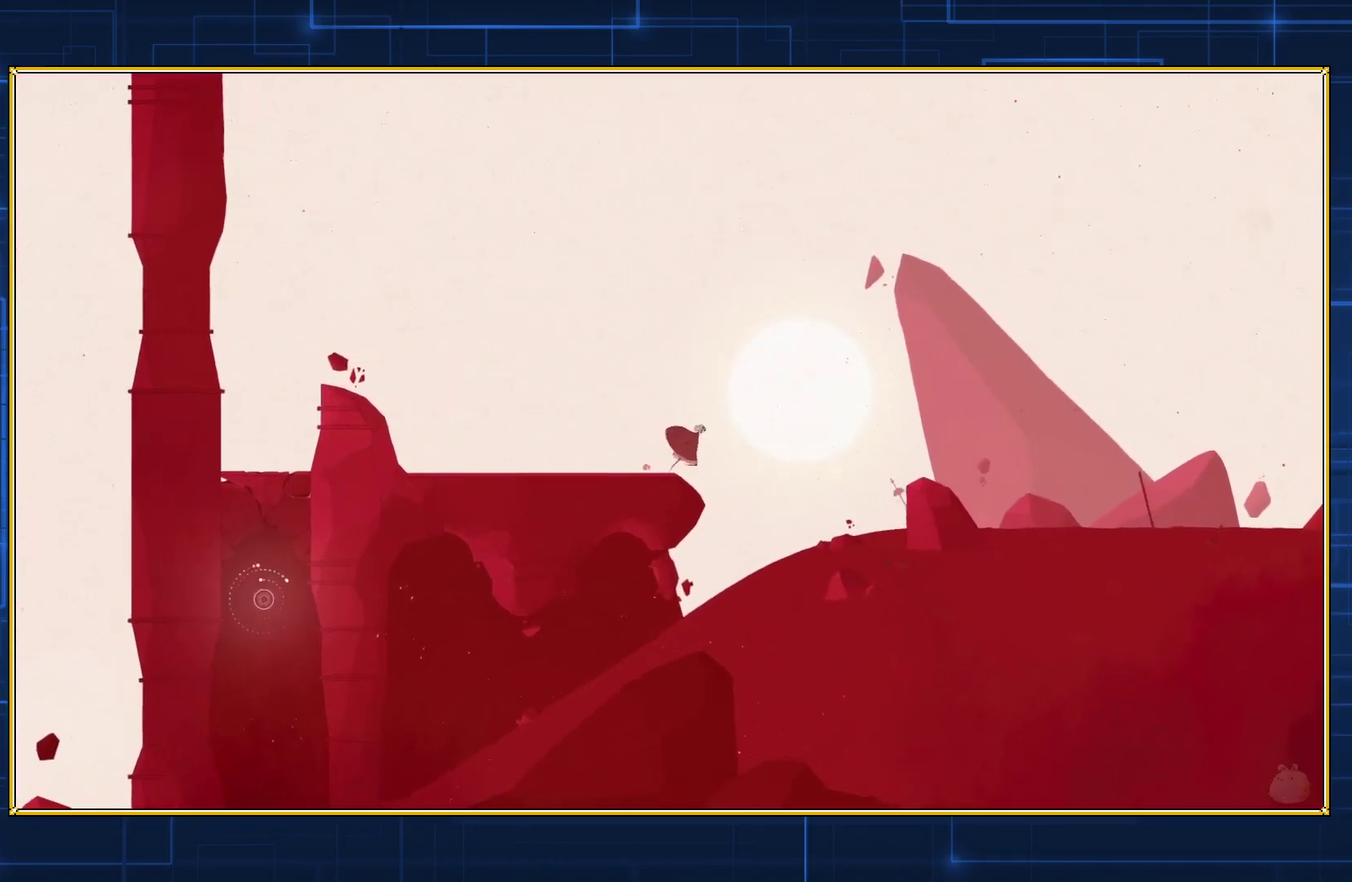
{"buttons": ["DPAD_RIGHT"], "events": []}
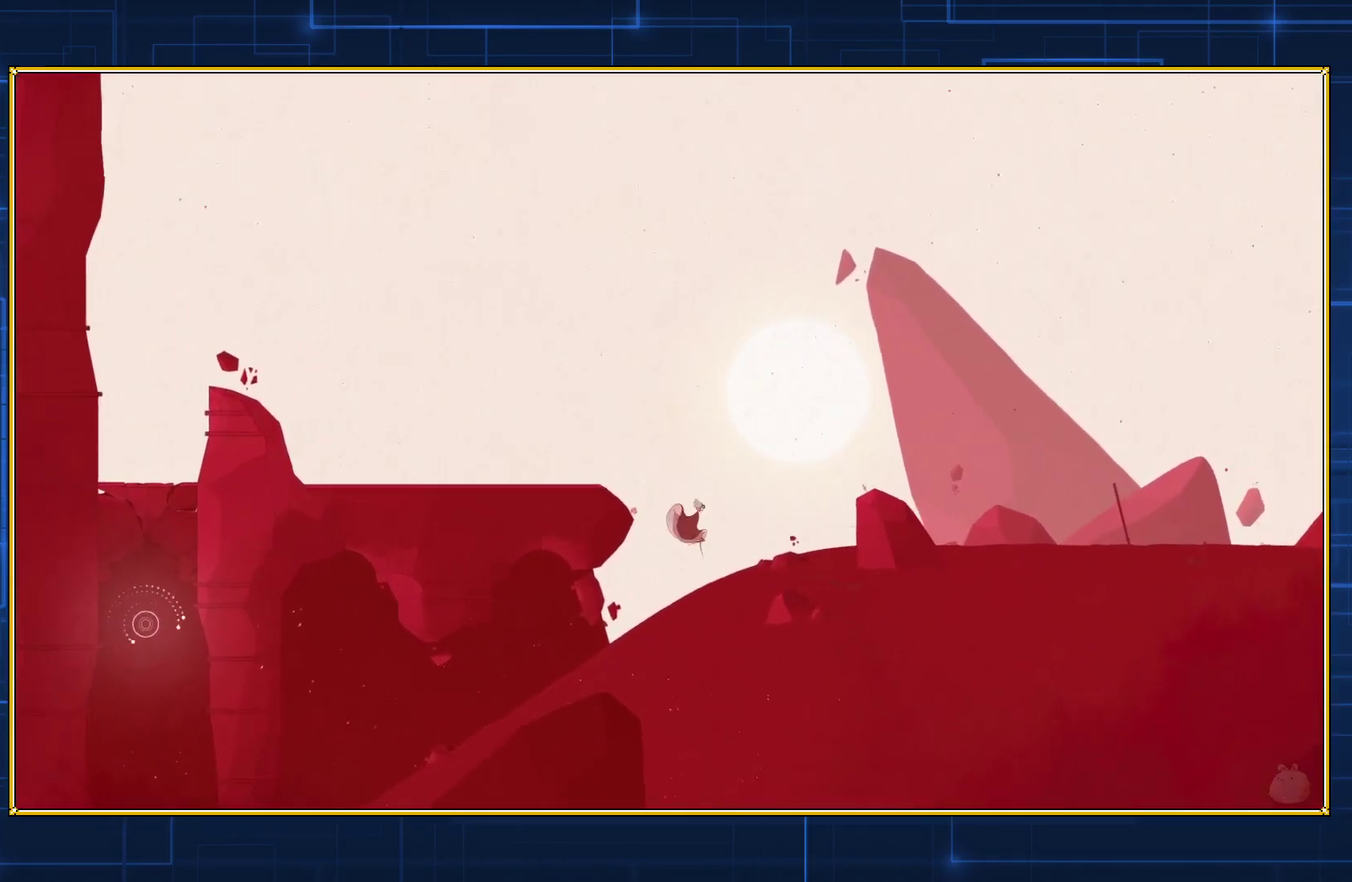
{"buttons": [], "events": [[267, "DPAD_RIGHT", "up"]]}
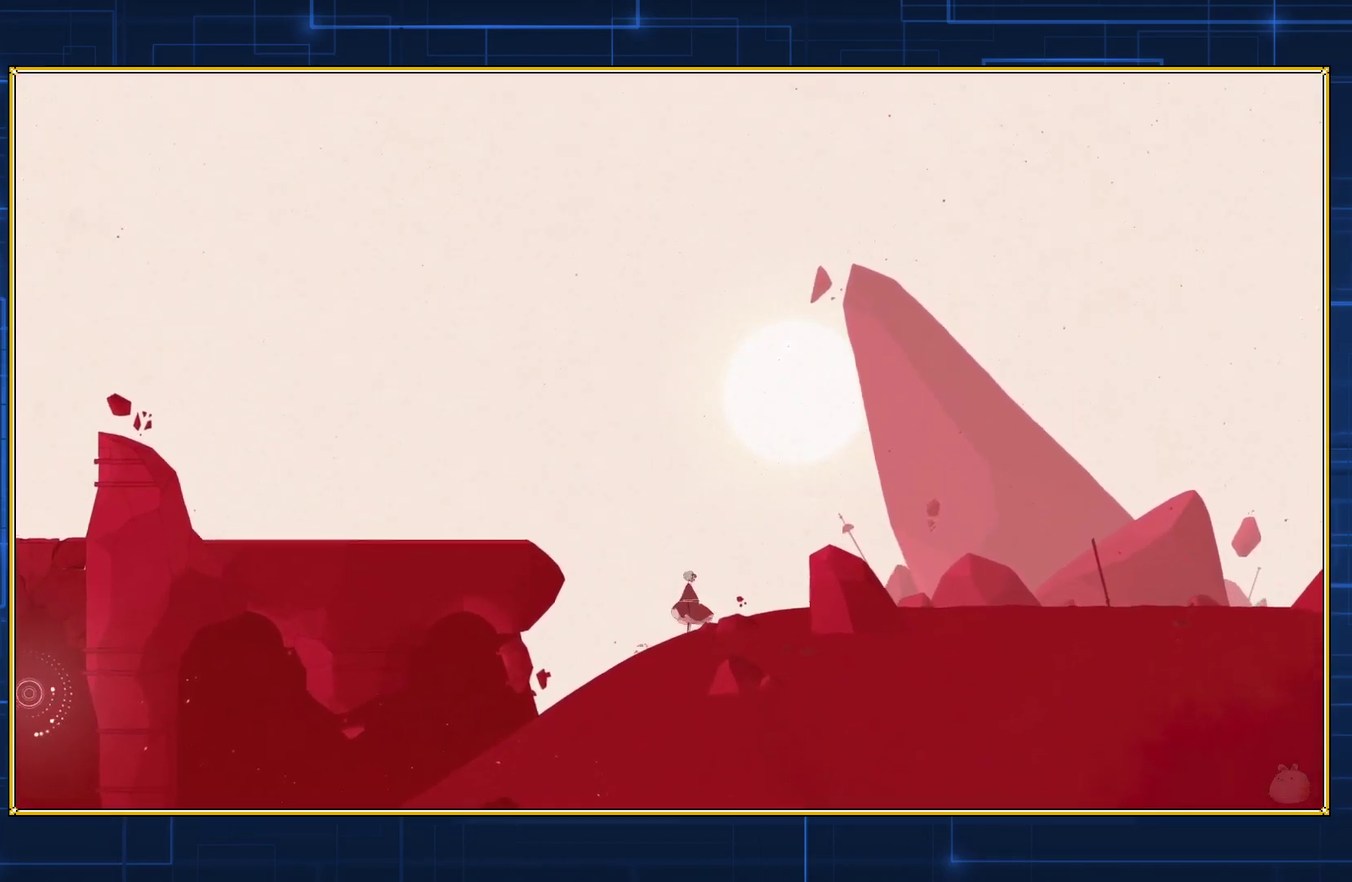
{"buttons": ["DPAD_LEFT"], "events": [[267, "DPAD_LEFT", "down"]]}
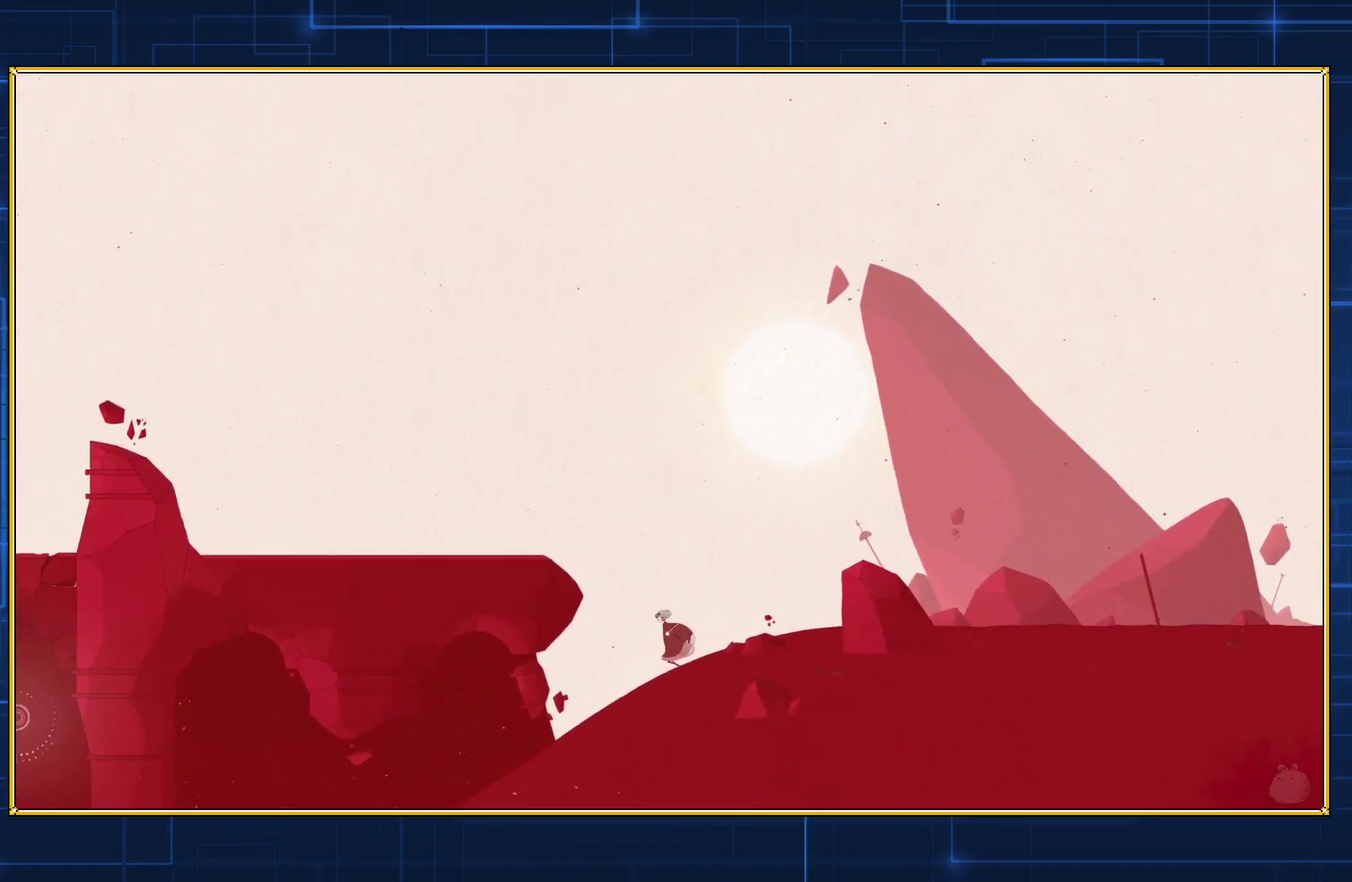
{"buttons": ["DPAD_LEFT"], "events": []}
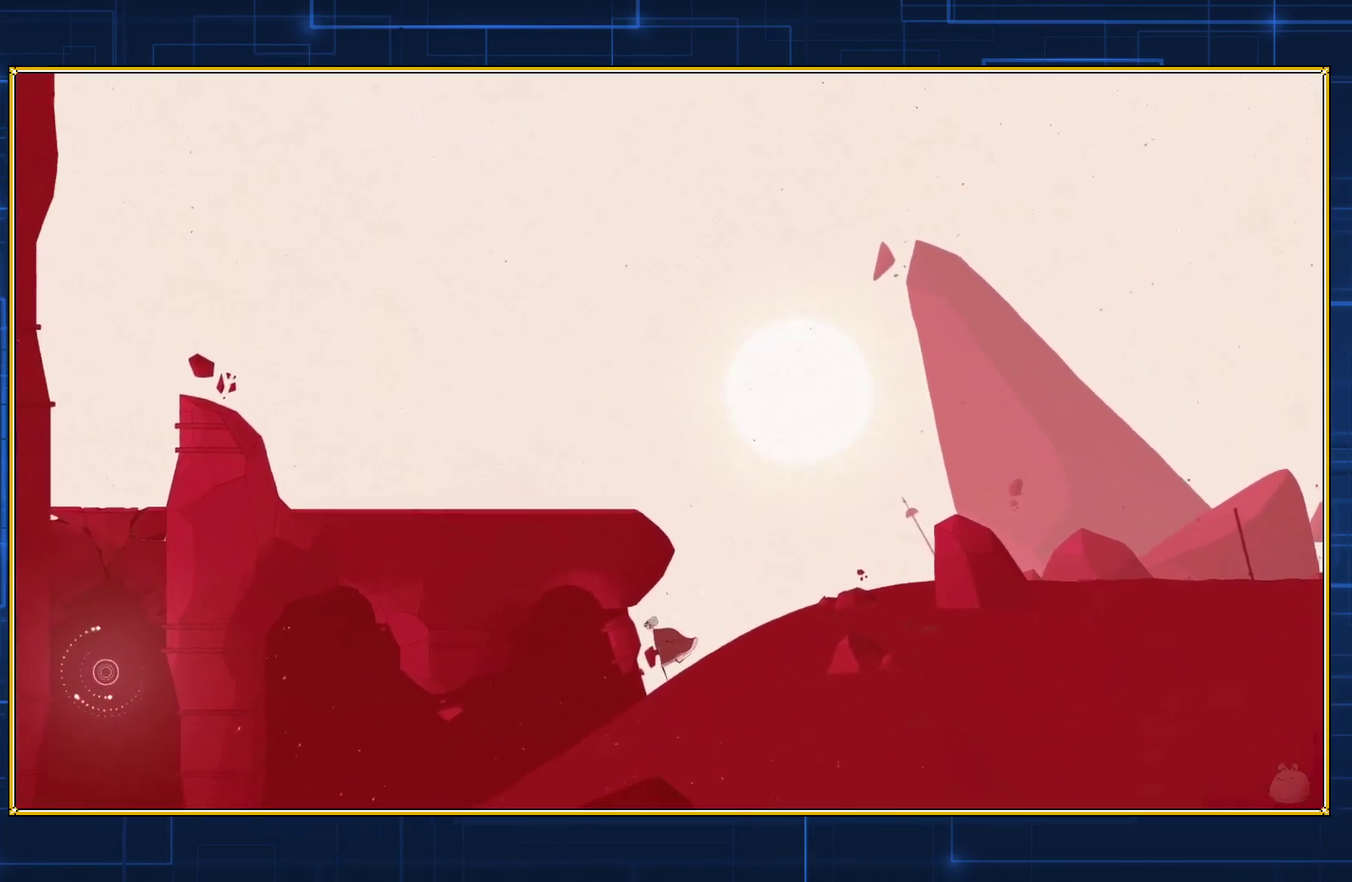
{"buttons": ["DPAD_LEFT"], "events": []}
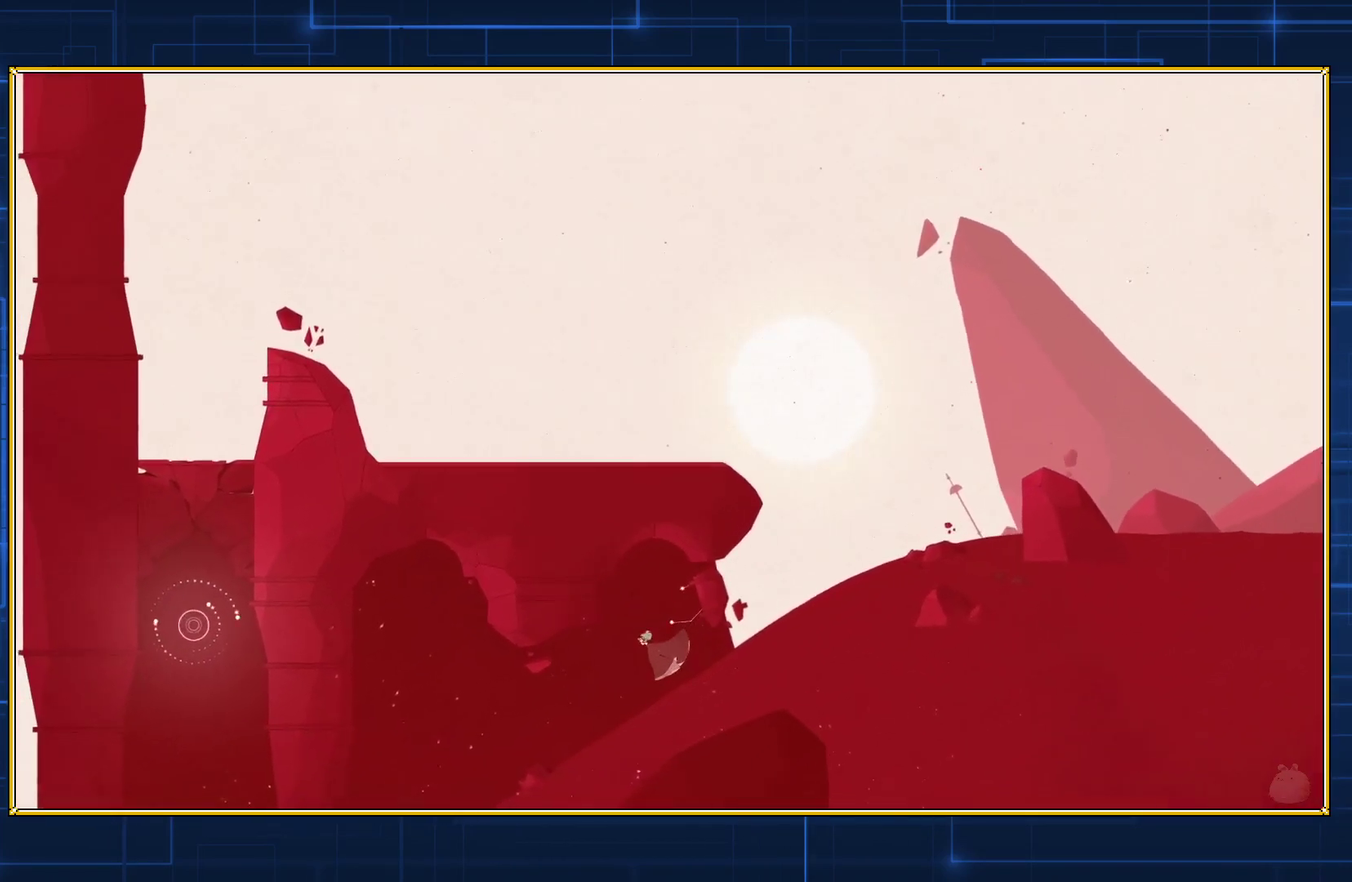
{"buttons": [], "events": [[483, "DPAD_LEFT", "up"]]}